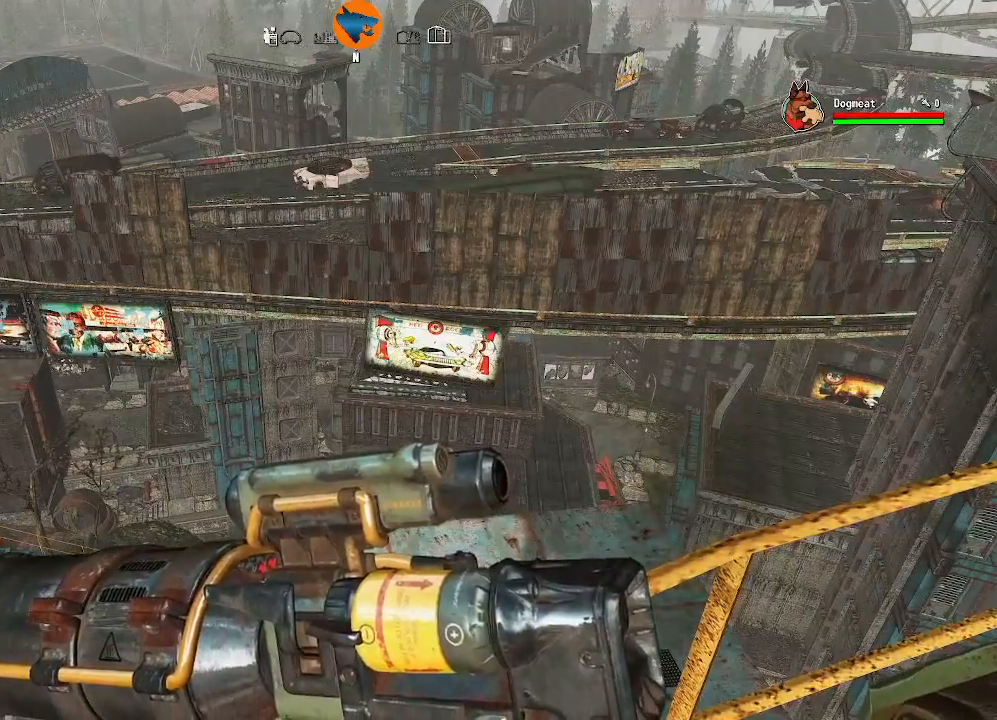
Gameplay with a controller (Xbox layout); each line is a JSON object with the inputs held at the frame after it. "events" lists button and stick changes between this image and that frame as [ms after this image, input, new state], when the widget could be followed in between.
{"buttons": [], "left_stick": "center", "right_stick": "left", "events": [[500, "right_stick", "left"]]}
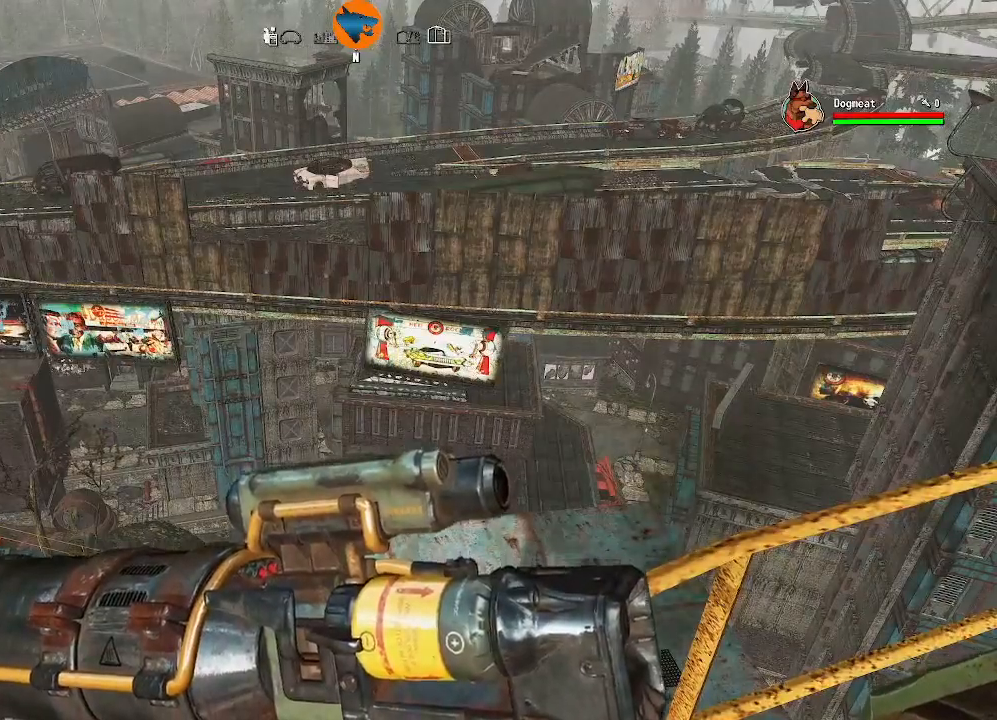
{"buttons": [], "left_stick": "center", "right_stick": "left", "events": []}
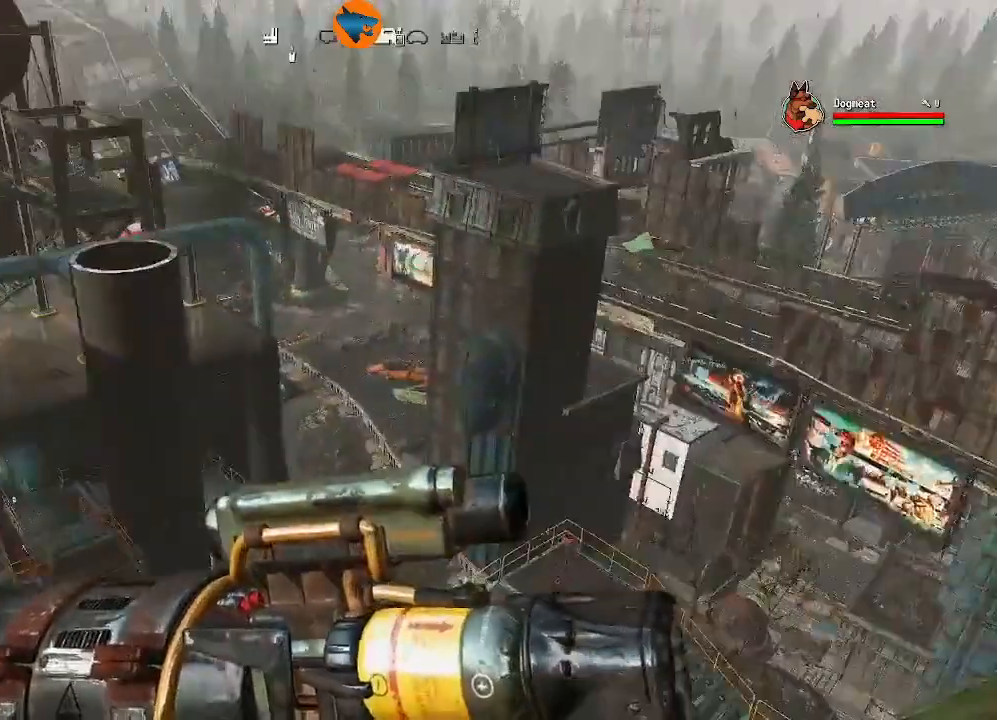
{"buttons": [], "left_stick": "center", "right_stick": "center"}
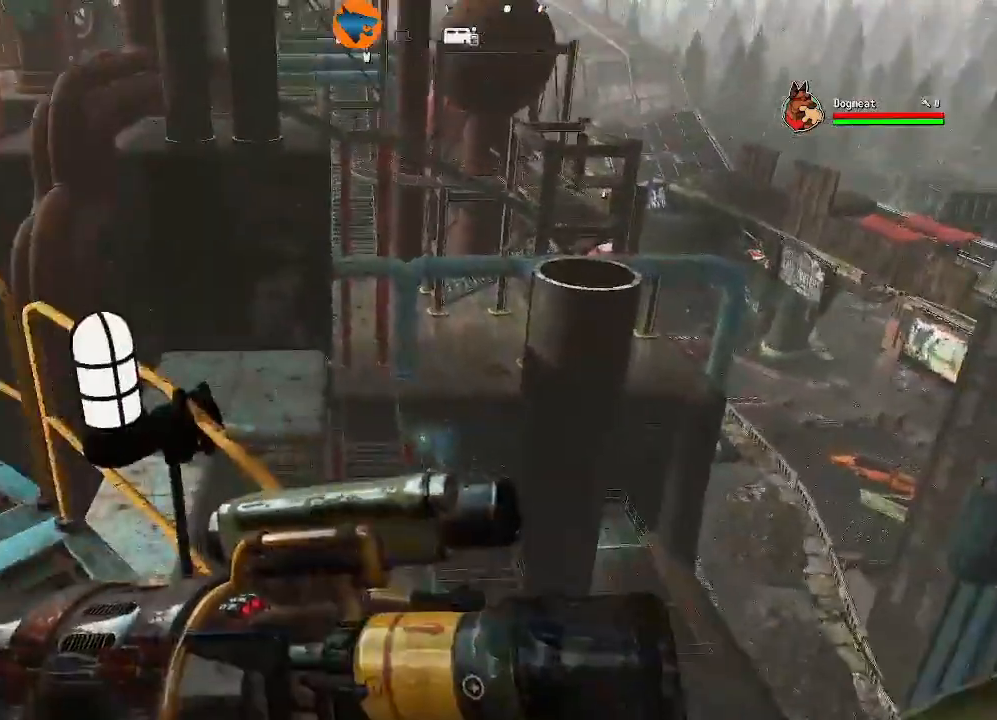
{"buttons": [], "left_stick": "up", "right_stick": "up-left", "events": [[200, "right_stick", "left"], [400, "left_stick", "up"], [467, "right_stick", "up-left"]]}